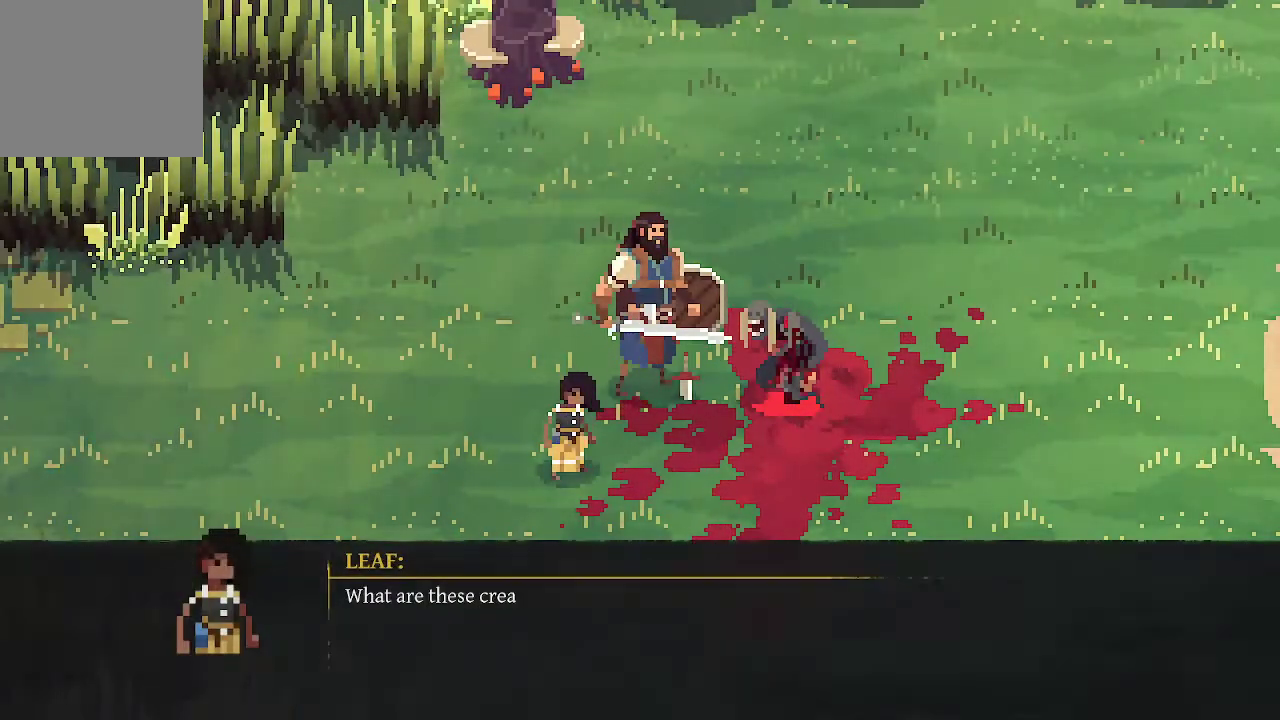
Gameplay with a controller (Xbox layout); each line is a JSON object with the inputs held at the frame after it. "events" lists button and stick changes between this image and that frame as [ms after this image, input, new state], when the widget could be followed in between.
{"buttons": [], "left_stick": "center", "right_stick": "center", "events": []}
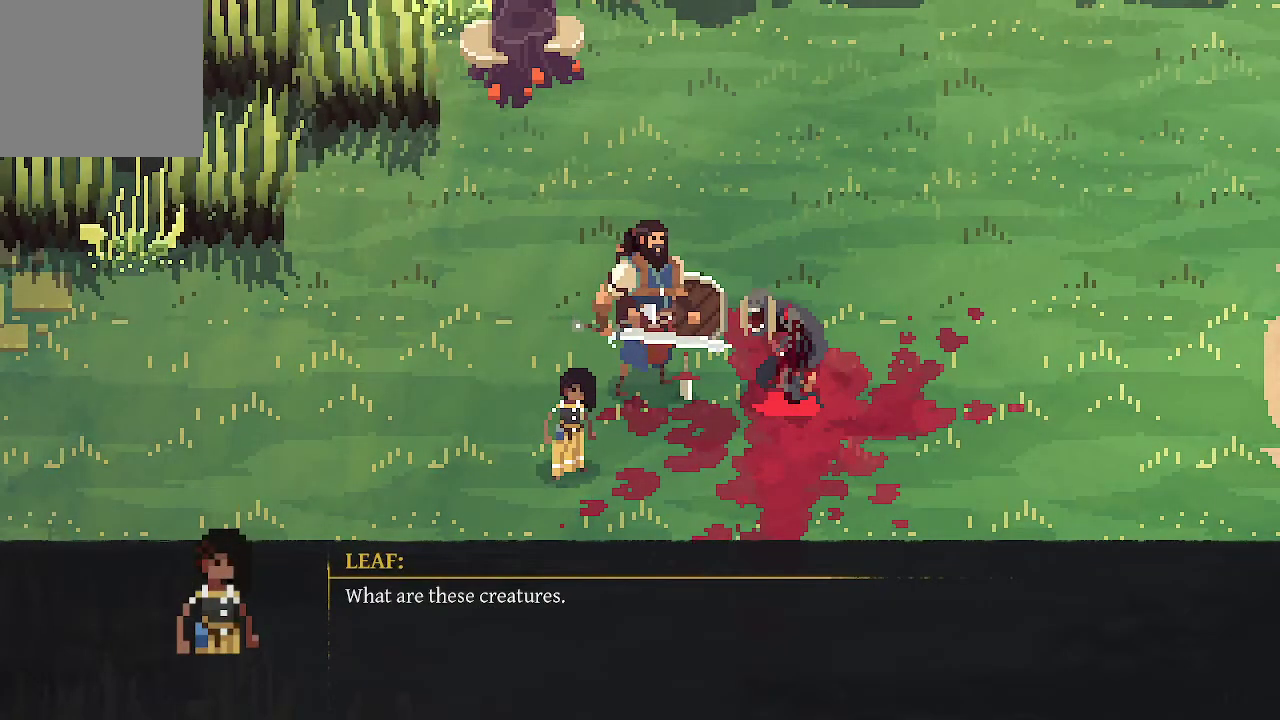
{"buttons": [], "left_stick": "center", "right_stick": "center", "events": []}
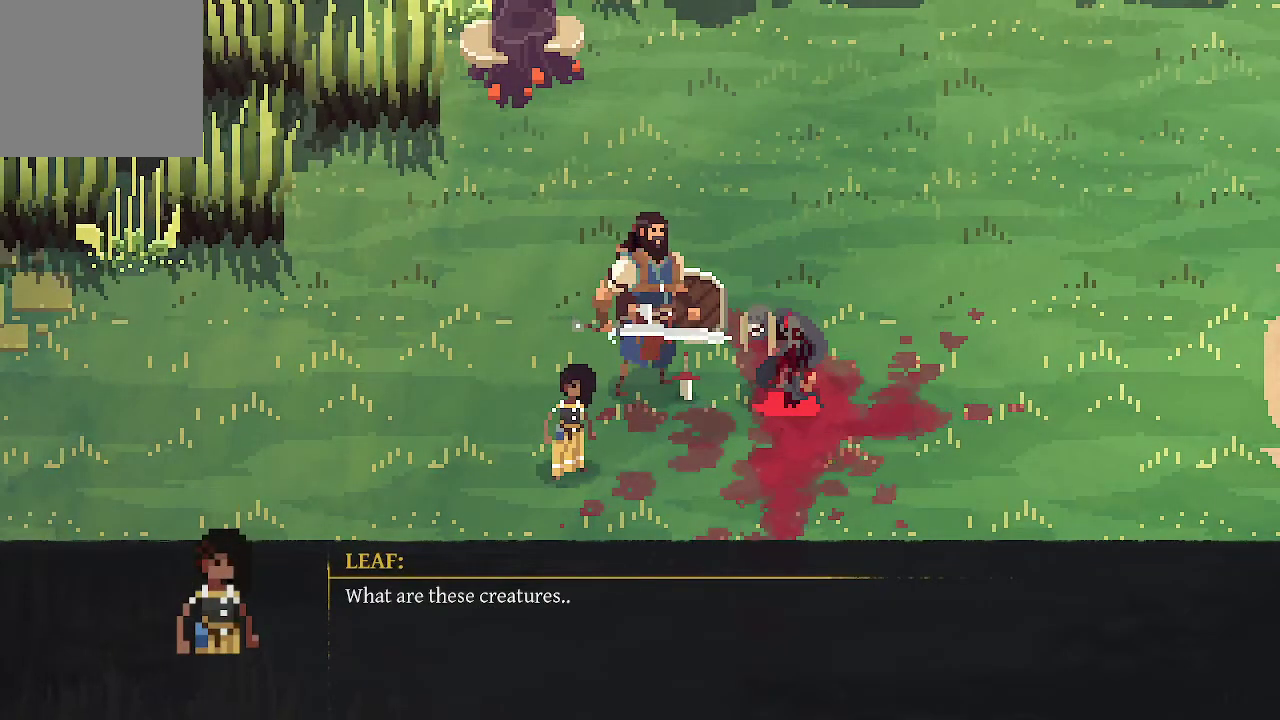
{"buttons": [], "left_stick": "center", "right_stick": "center", "events": []}
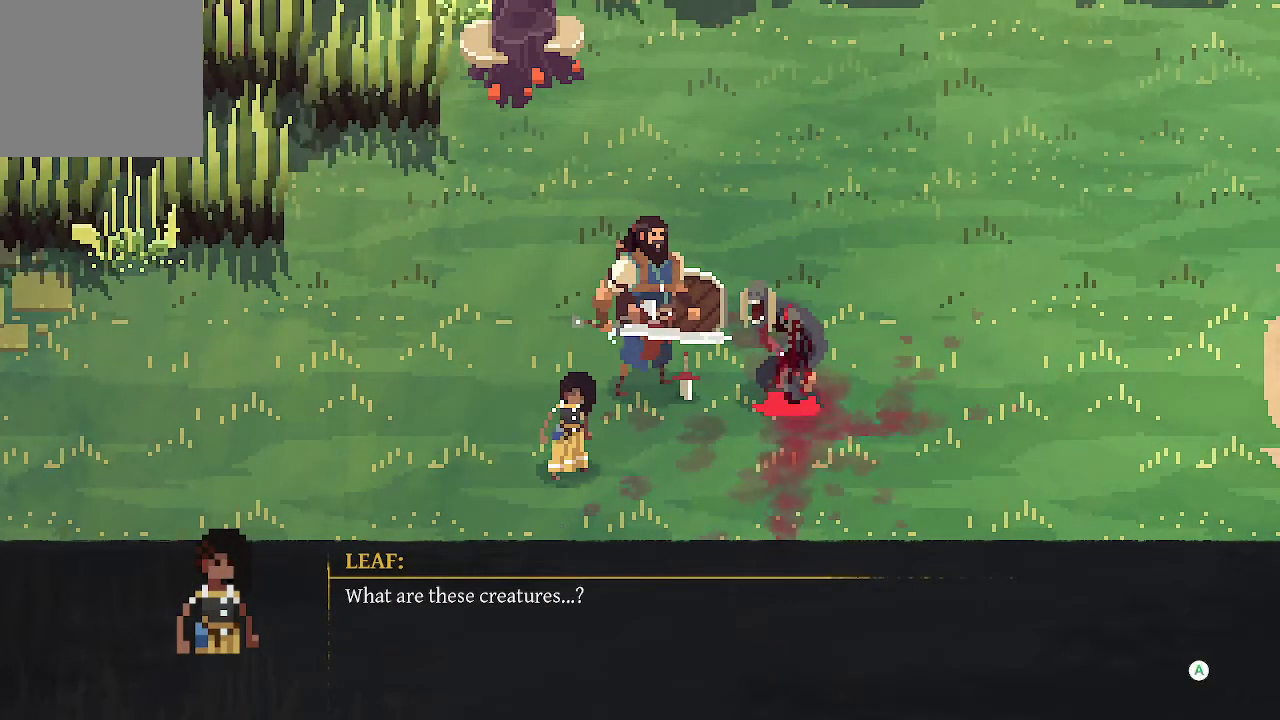
{"buttons": [], "left_stick": "center", "right_stick": "center", "events": [[300, "A", "down"], [400, "A", "up"]]}
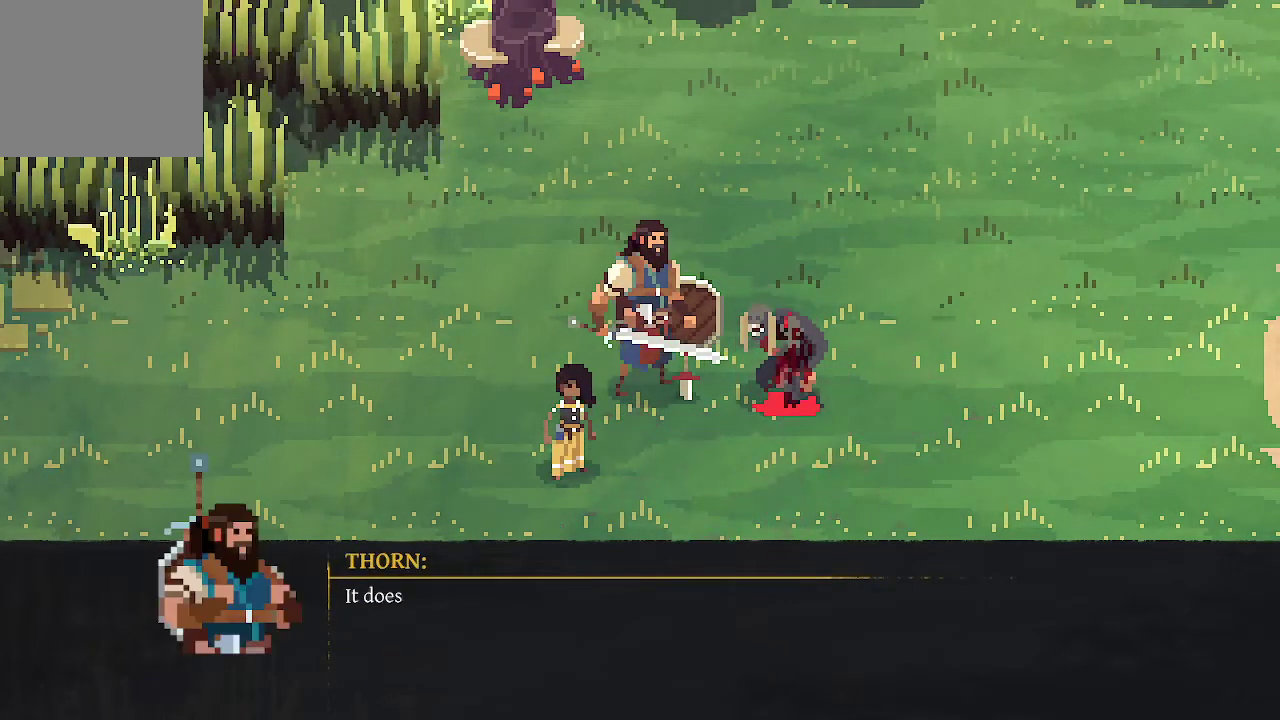
{"buttons": [], "left_stick": "center", "right_stick": "center", "events": []}
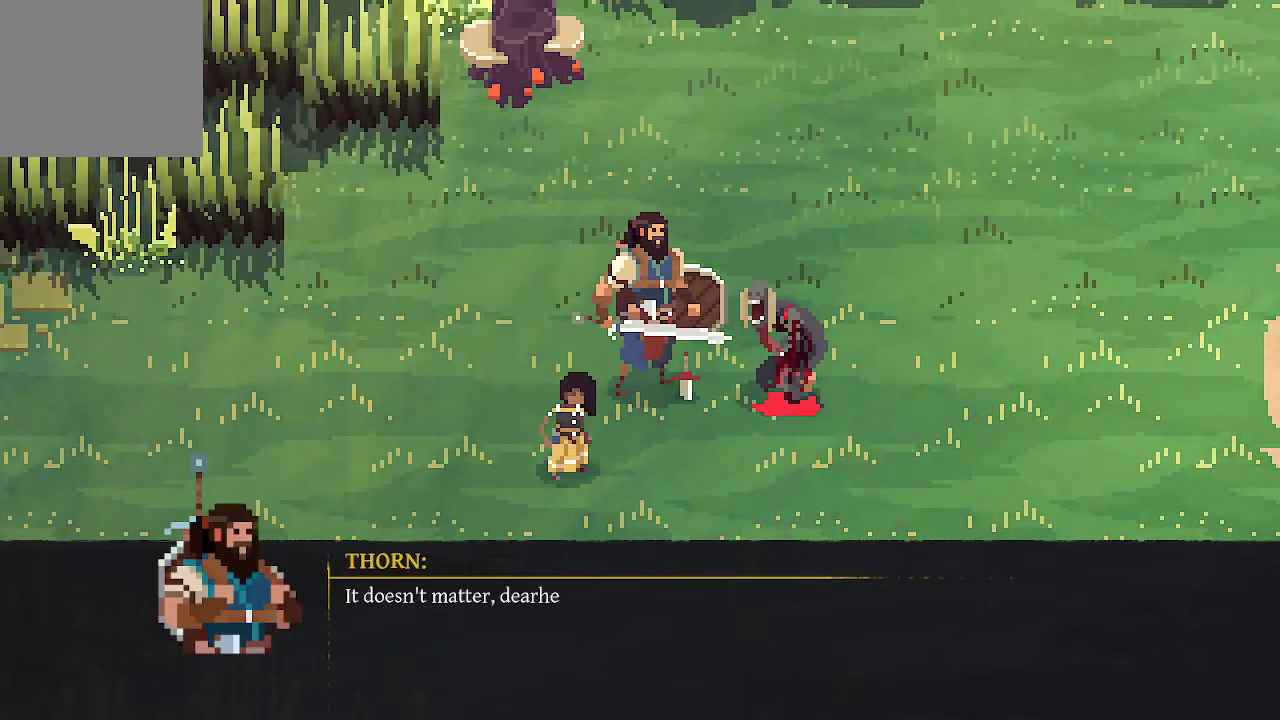
{"buttons": [], "left_stick": "center", "right_stick": "center", "events": []}
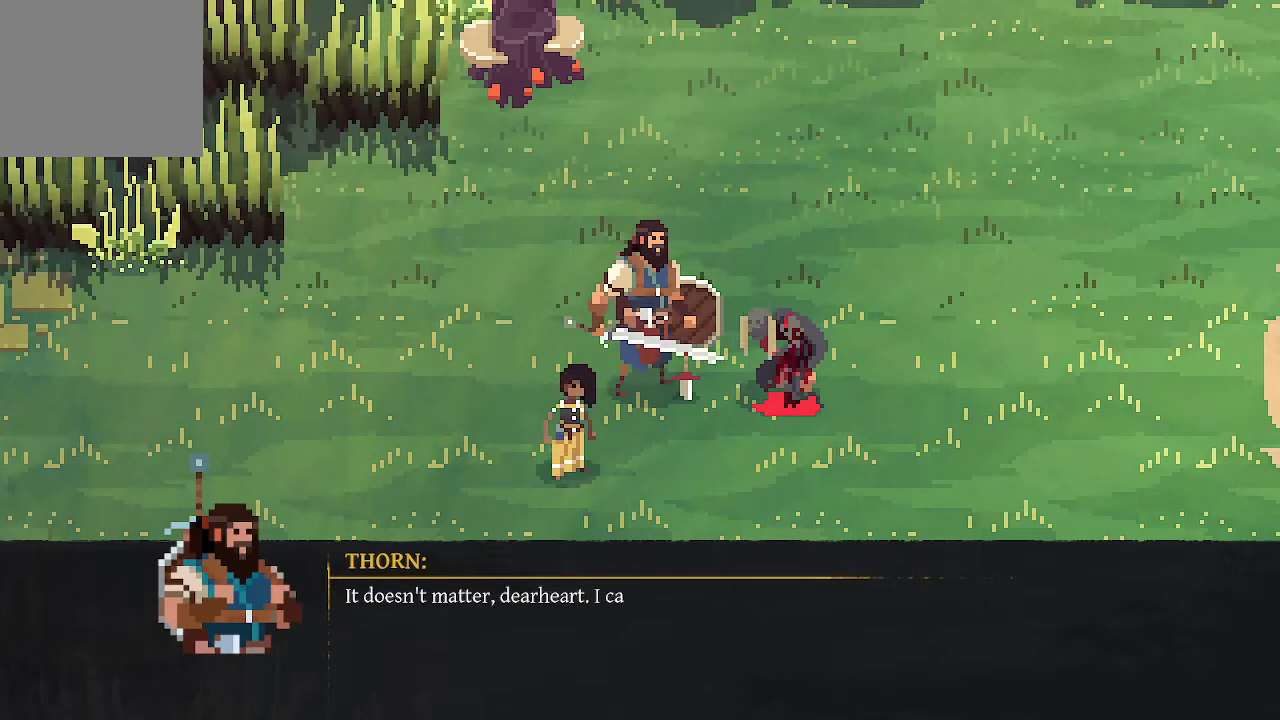
{"buttons": [], "left_stick": "center", "right_stick": "center", "events": []}
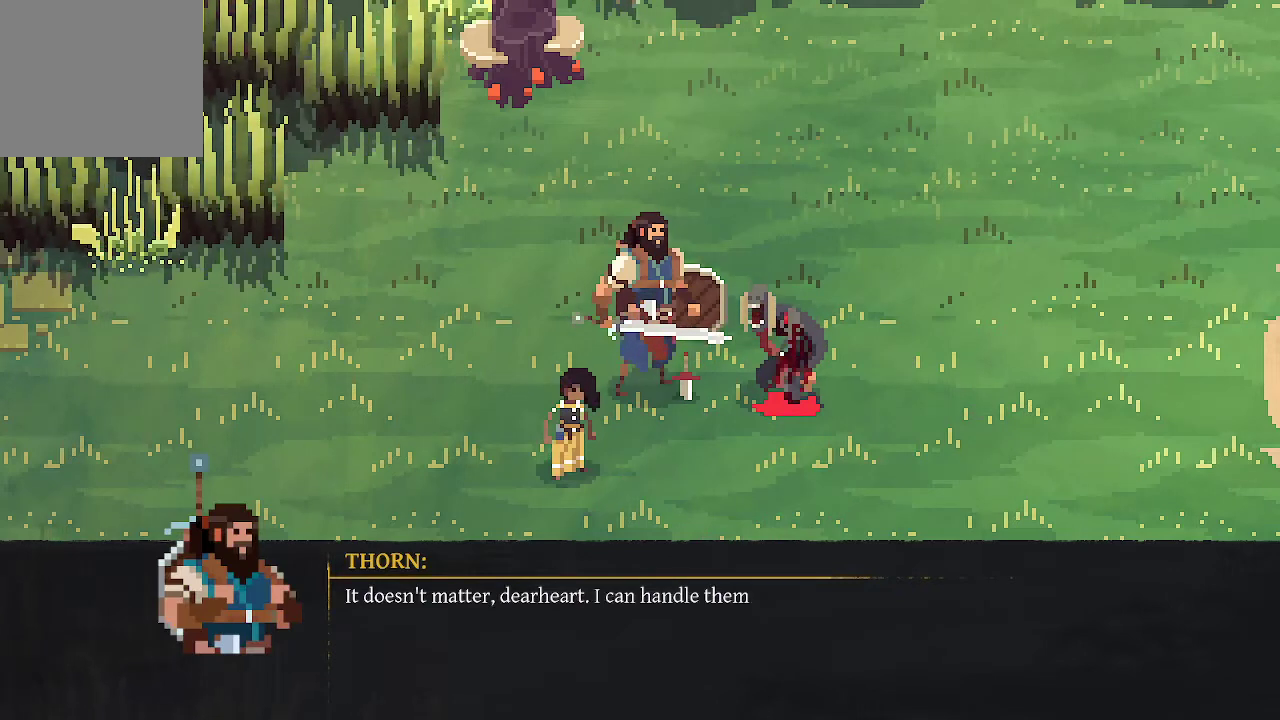
{"buttons": [], "left_stick": "center", "right_stick": "center", "events": []}
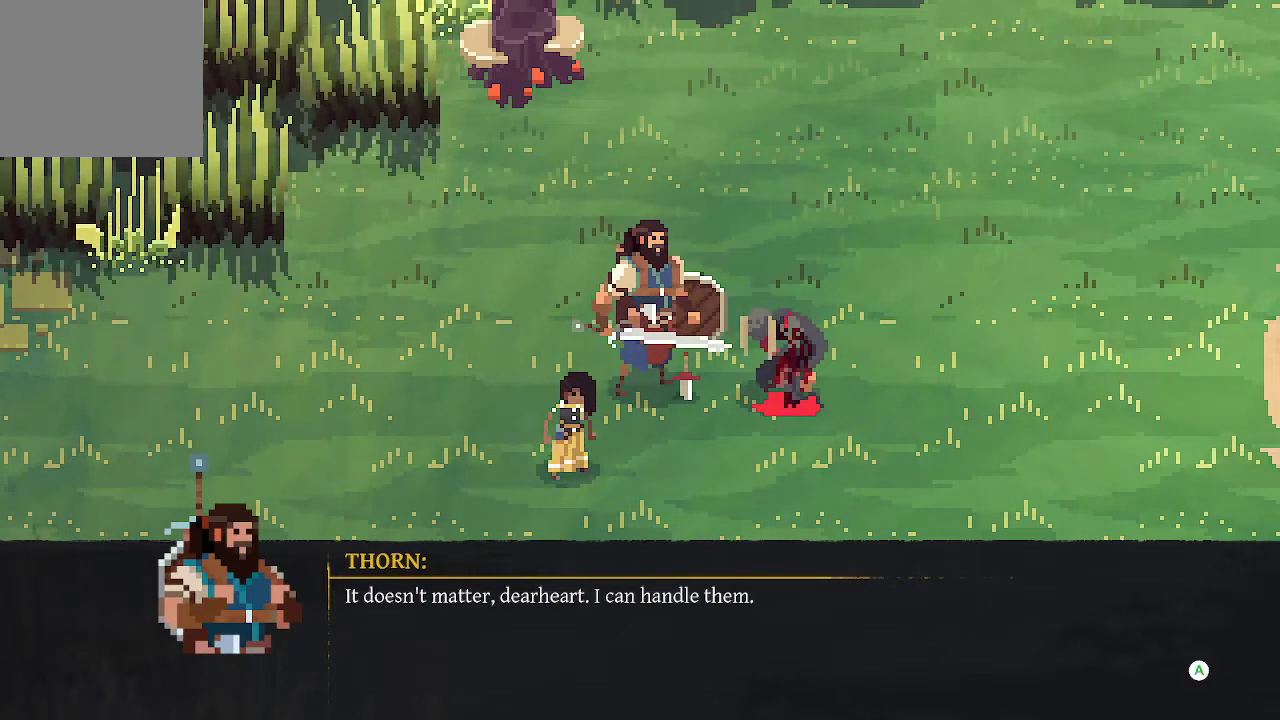
{"buttons": [], "left_stick": "center", "right_stick": "center", "events": [[333, "A", "down"], [400, "A", "up"]]}
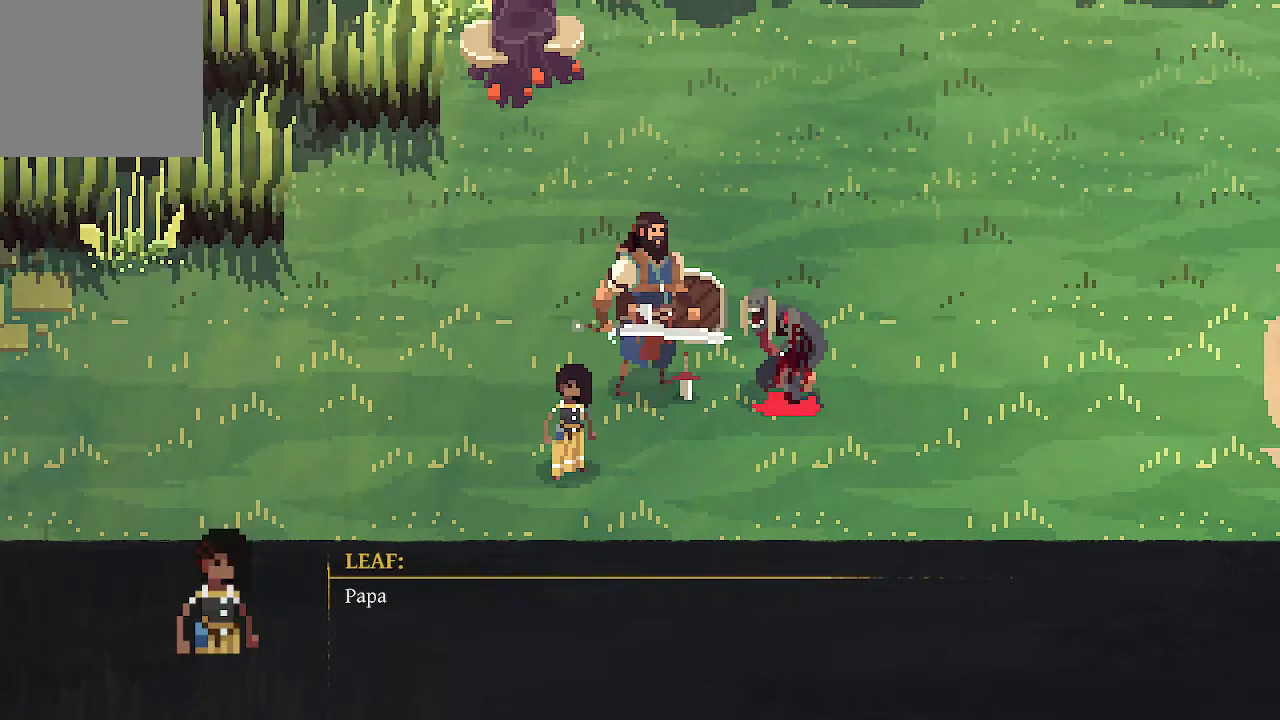
{"buttons": [], "left_stick": "center", "right_stick": "center", "events": []}
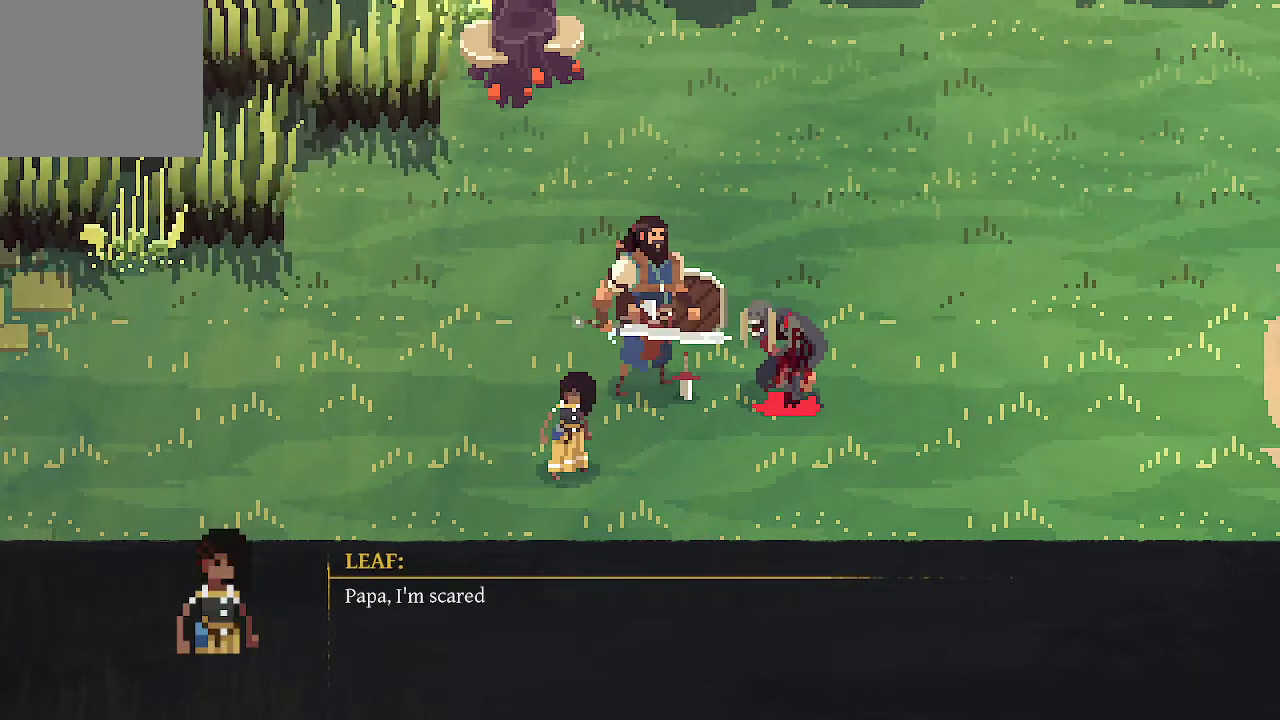
{"buttons": [], "left_stick": "center", "right_stick": "center", "events": []}
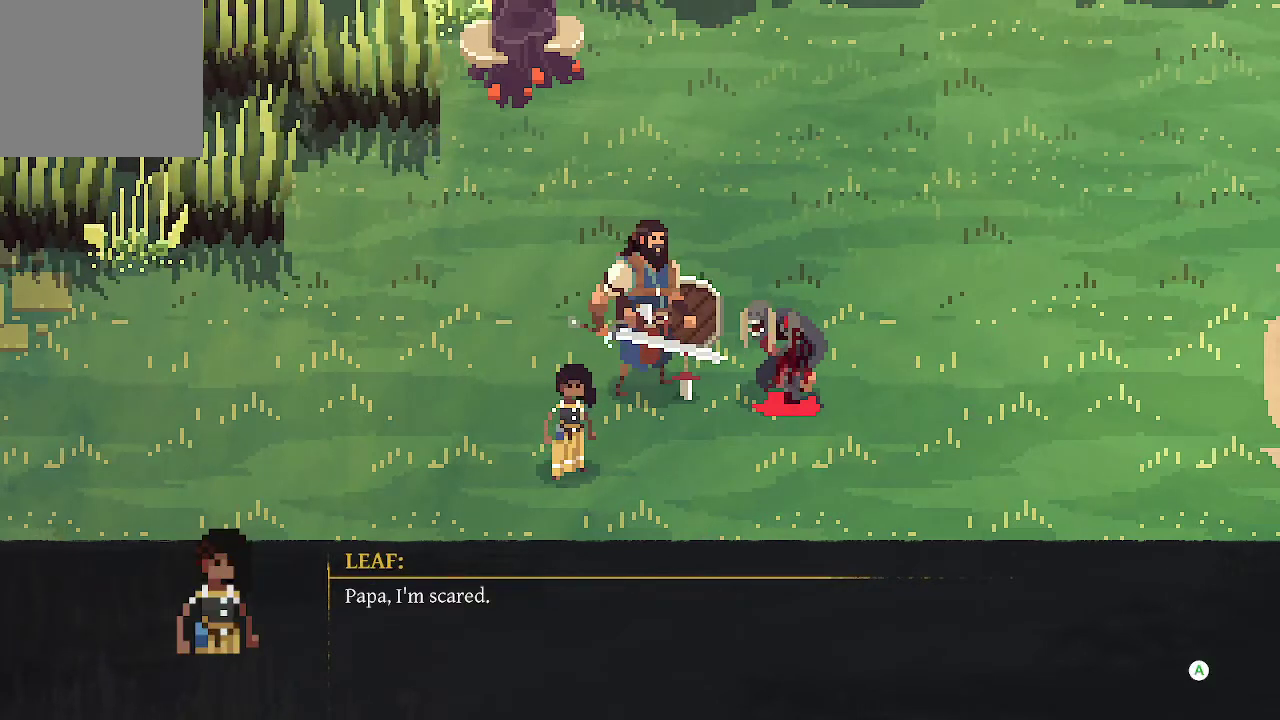
{"buttons": [], "left_stick": "center", "right_stick": "center", "events": [[400, "A", "down"], [500, "A", "up"]]}
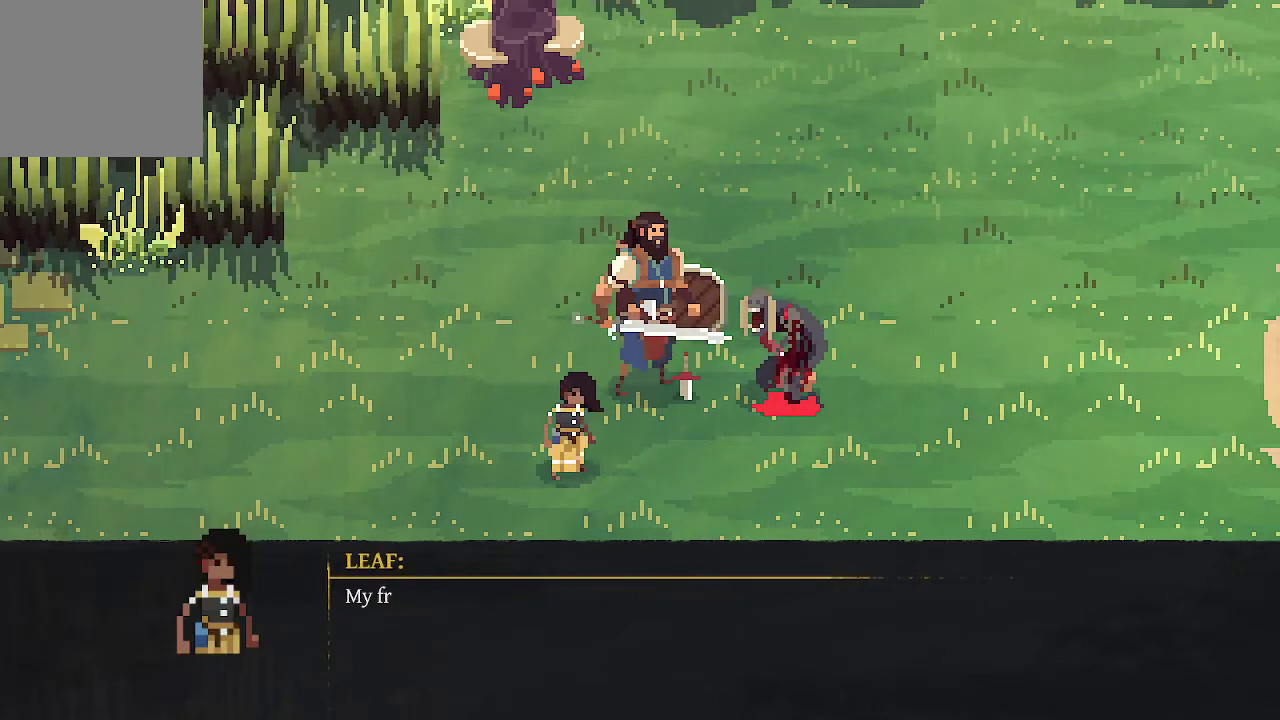
{"buttons": [], "left_stick": "center", "right_stick": "center", "events": []}
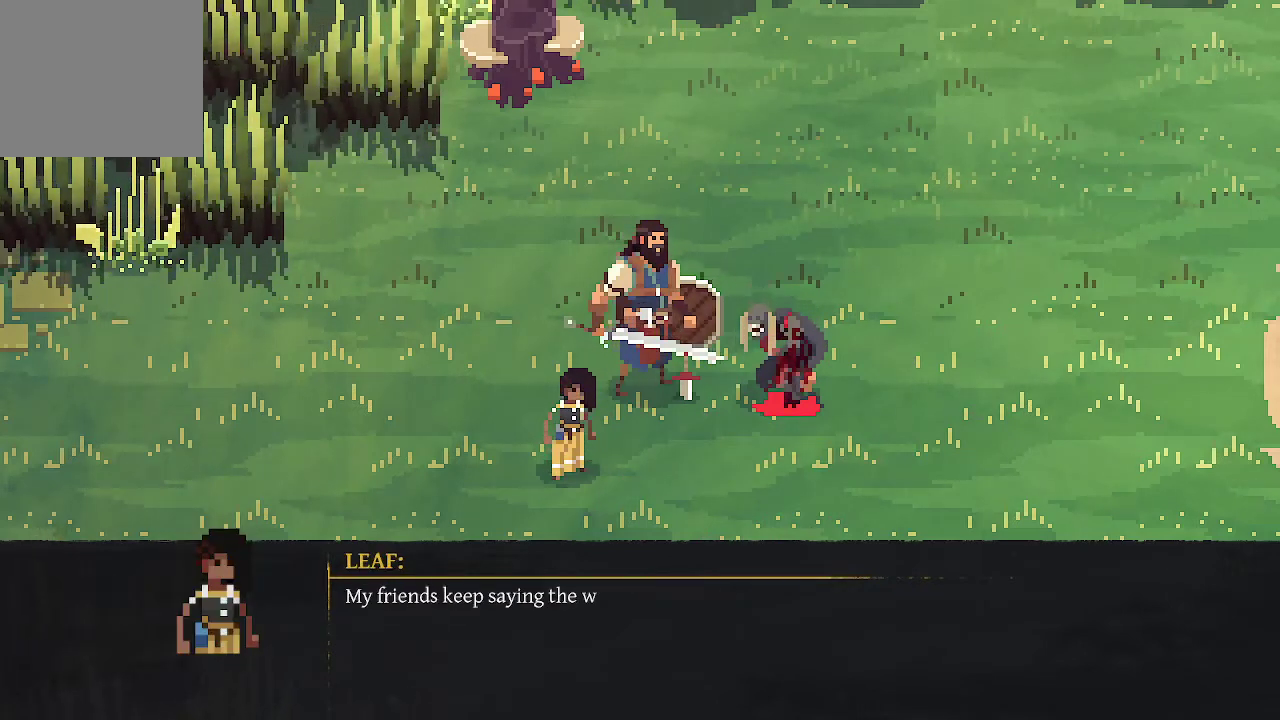
{"buttons": [], "left_stick": "center", "right_stick": "center", "events": []}
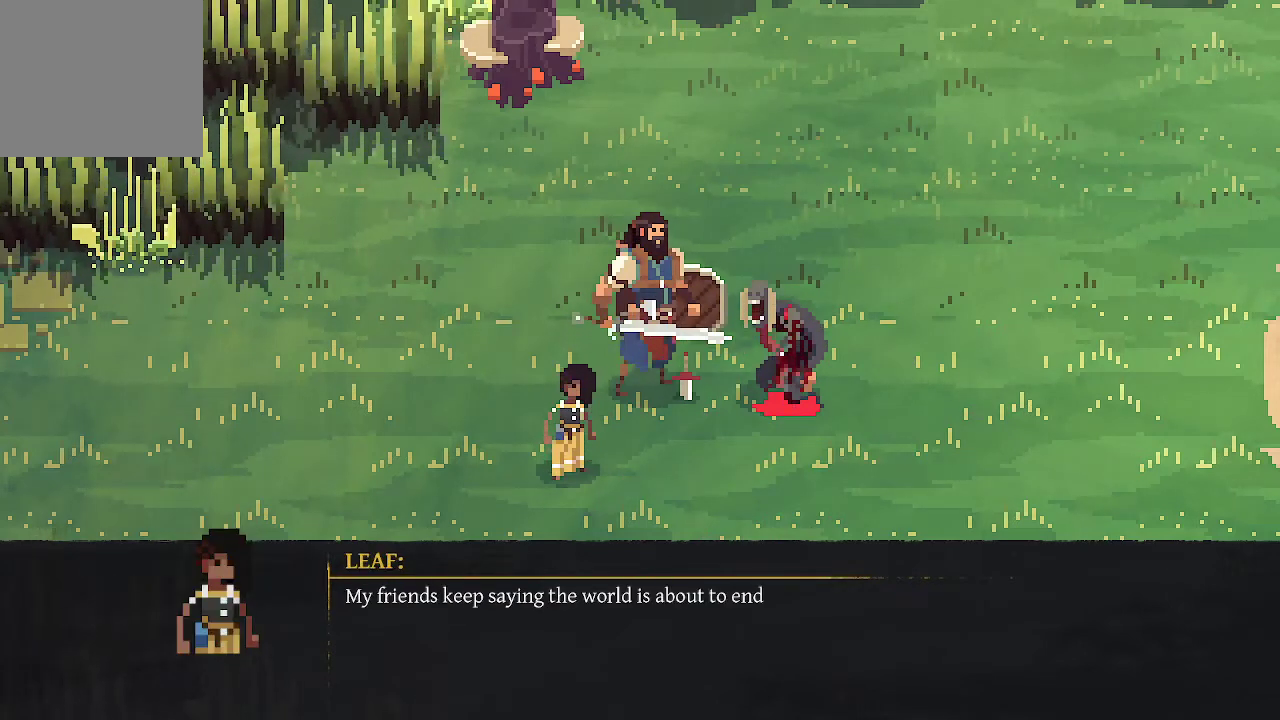
{"buttons": [], "left_stick": "center", "right_stick": "center", "events": []}
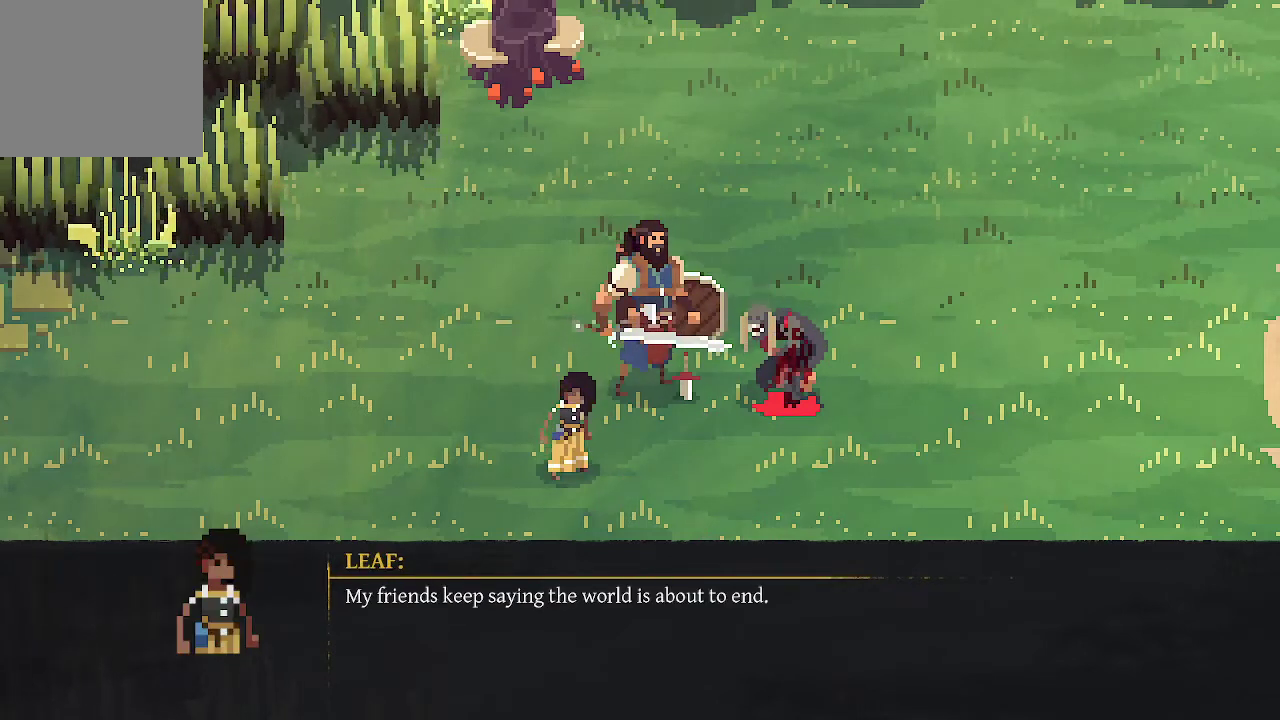
{"buttons": [], "left_stick": "center", "right_stick": "center", "events": []}
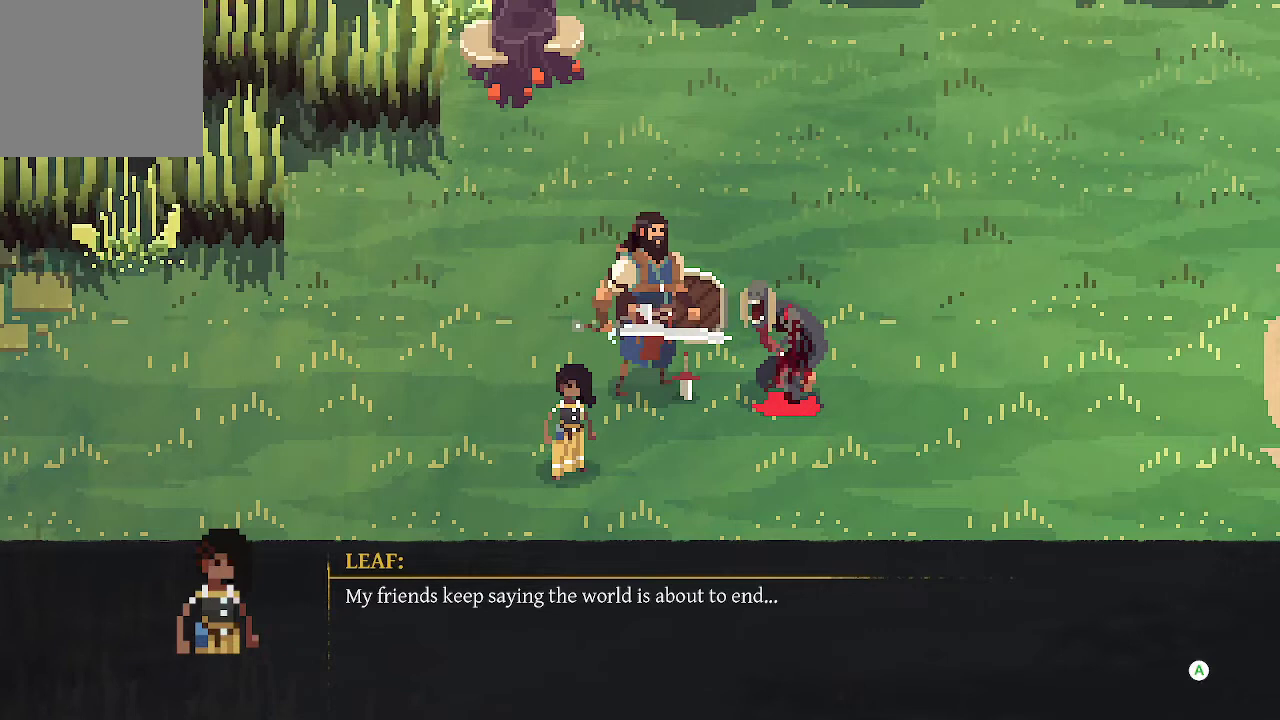
{"buttons": ["A"], "left_stick": "center", "right_stick": "center", "events": [[500, "A", "down"]]}
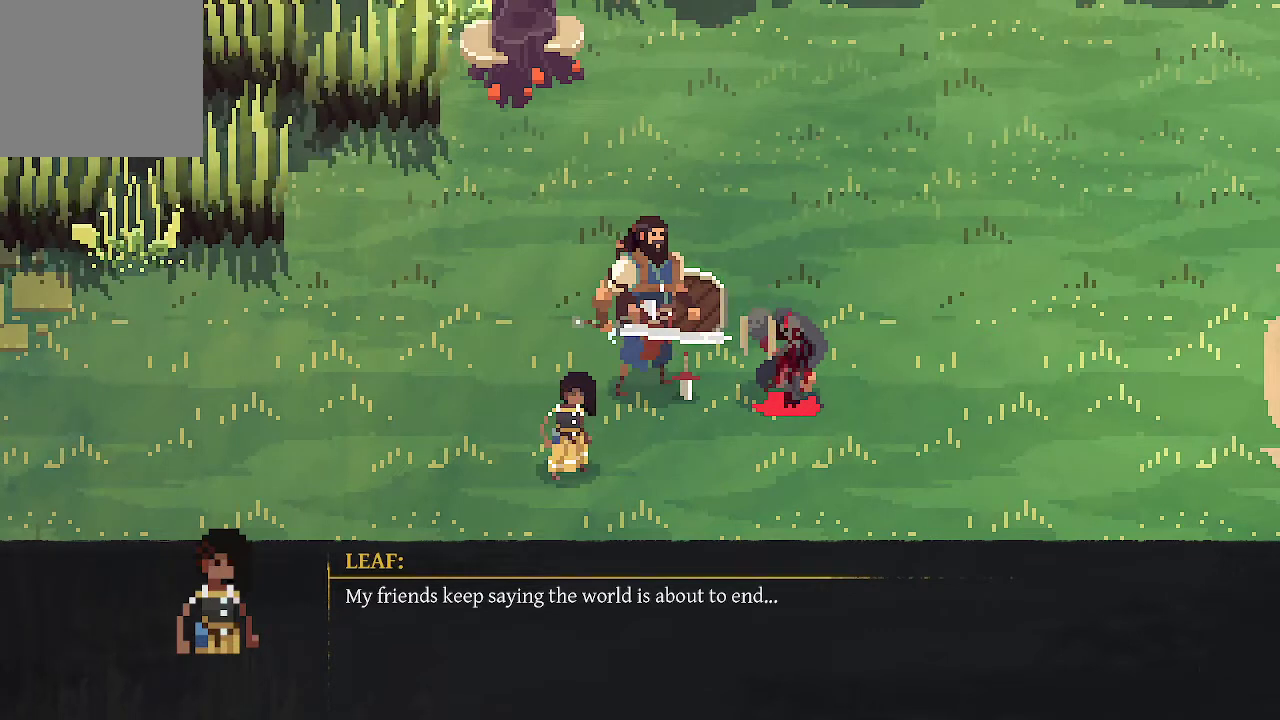
{"buttons": [], "left_stick": "center", "right_stick": "center", "events": [[133, "A", "up"]]}
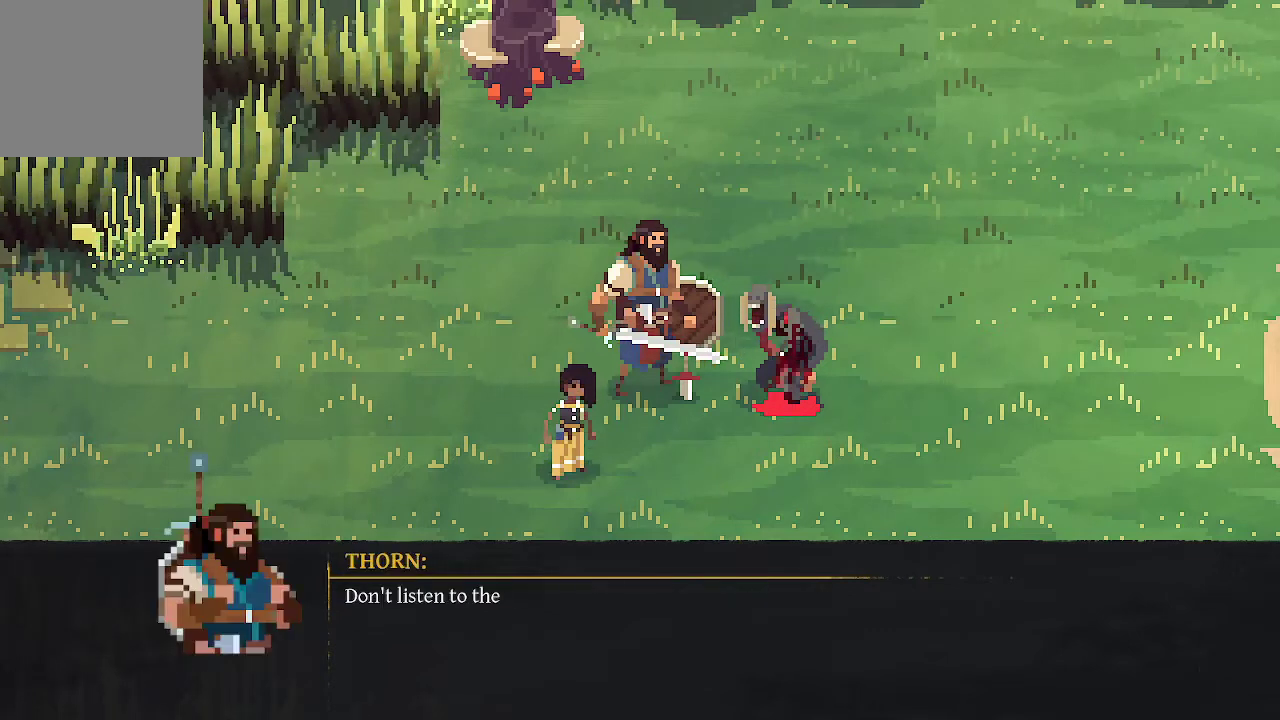
{"buttons": [], "left_stick": "center", "right_stick": "center", "events": []}
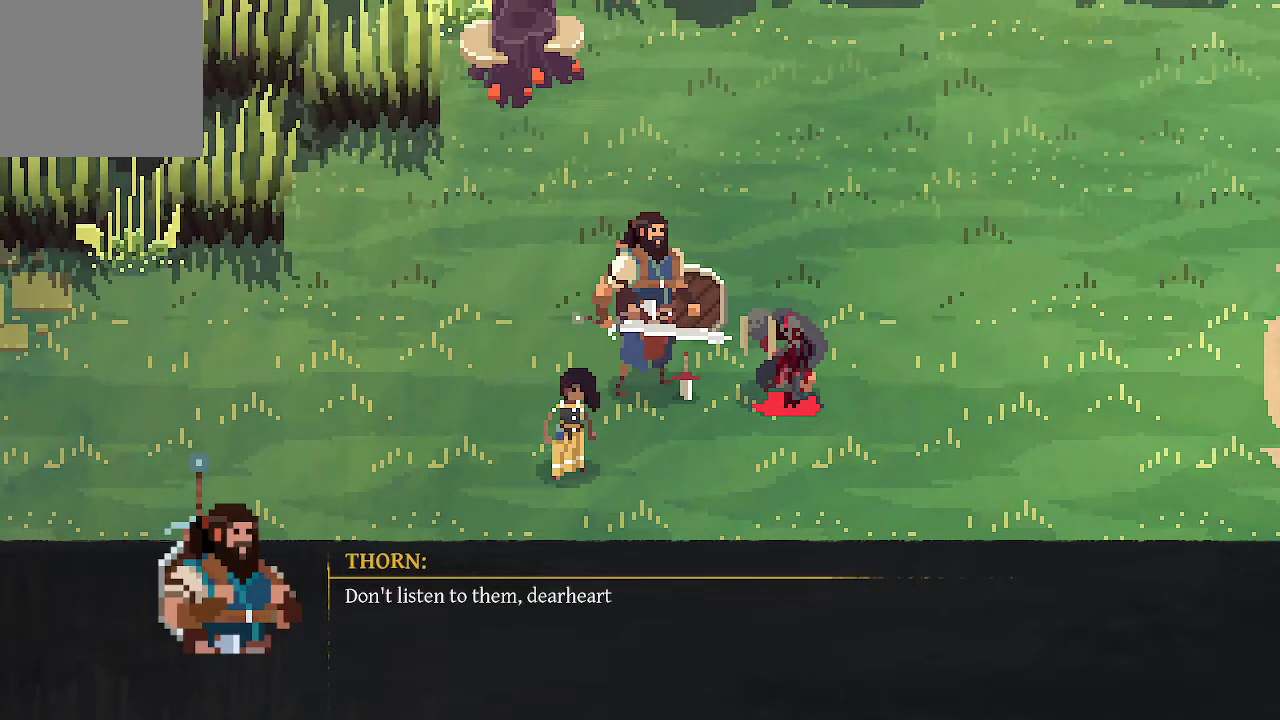
{"buttons": [], "left_stick": "center", "right_stick": "center", "events": []}
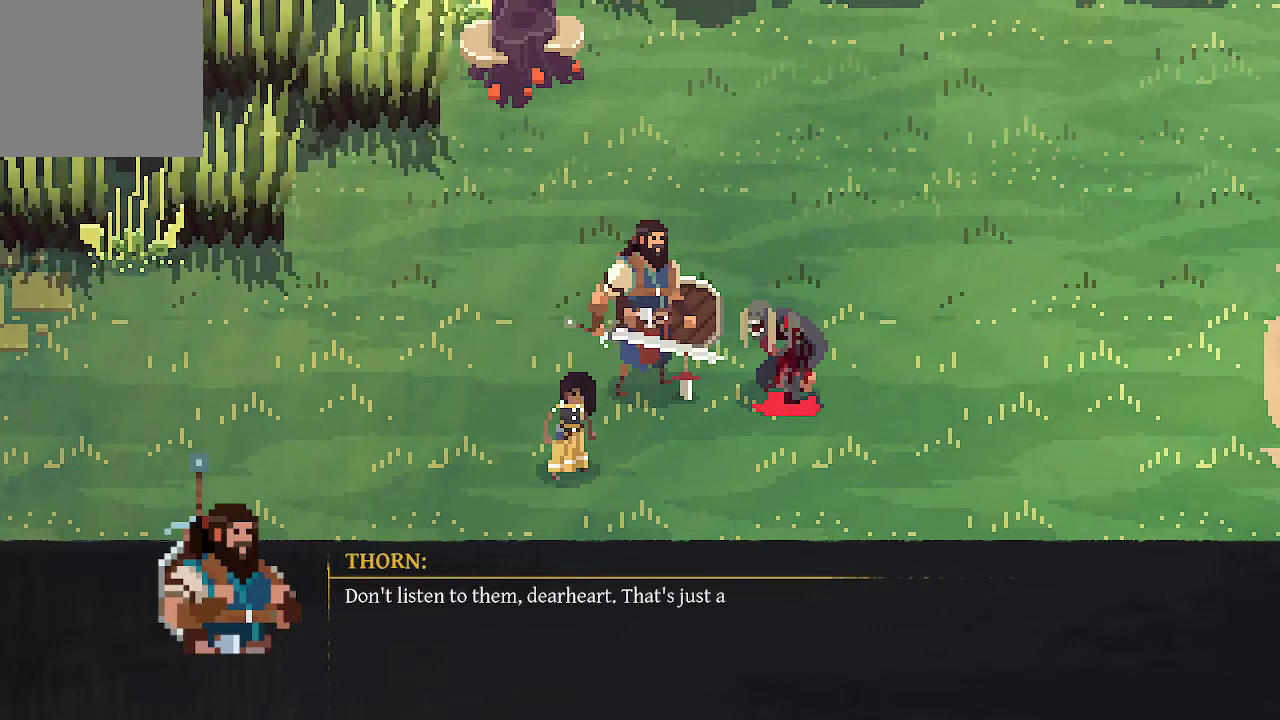
{"buttons": [], "left_stick": "center", "right_stick": "center", "events": []}
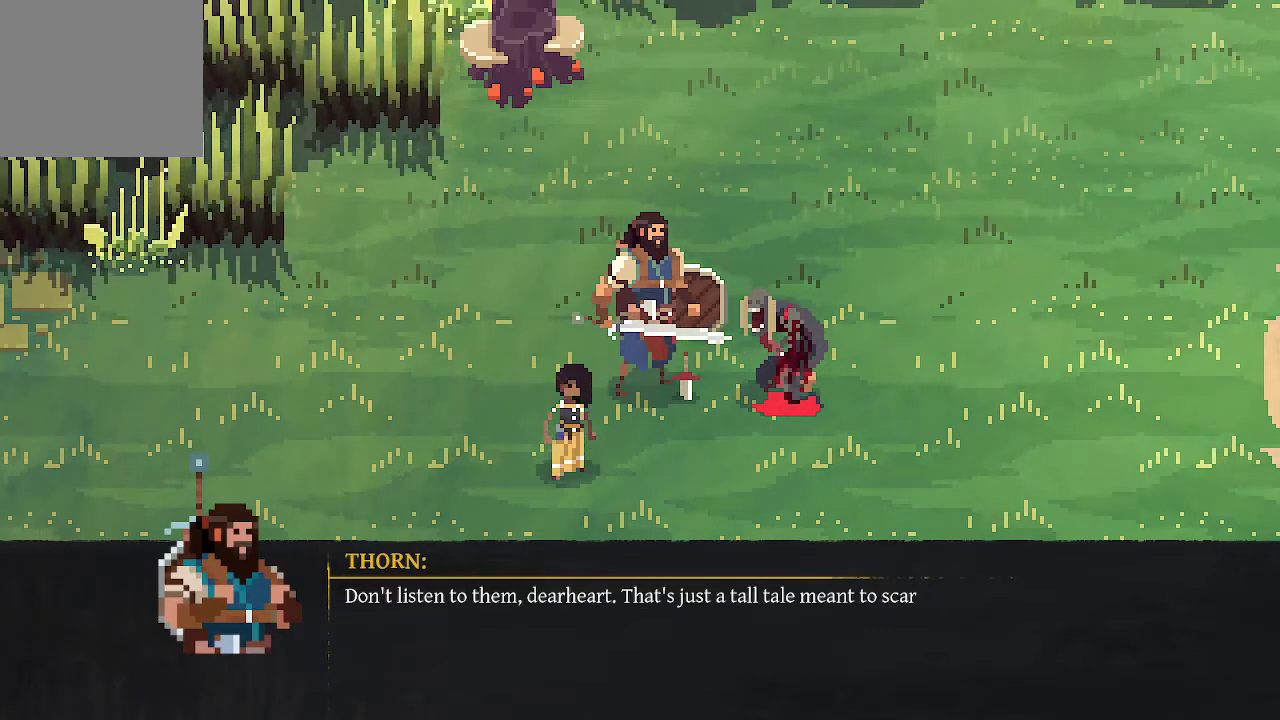
{"buttons": [], "left_stick": "center", "right_stick": "center", "events": []}
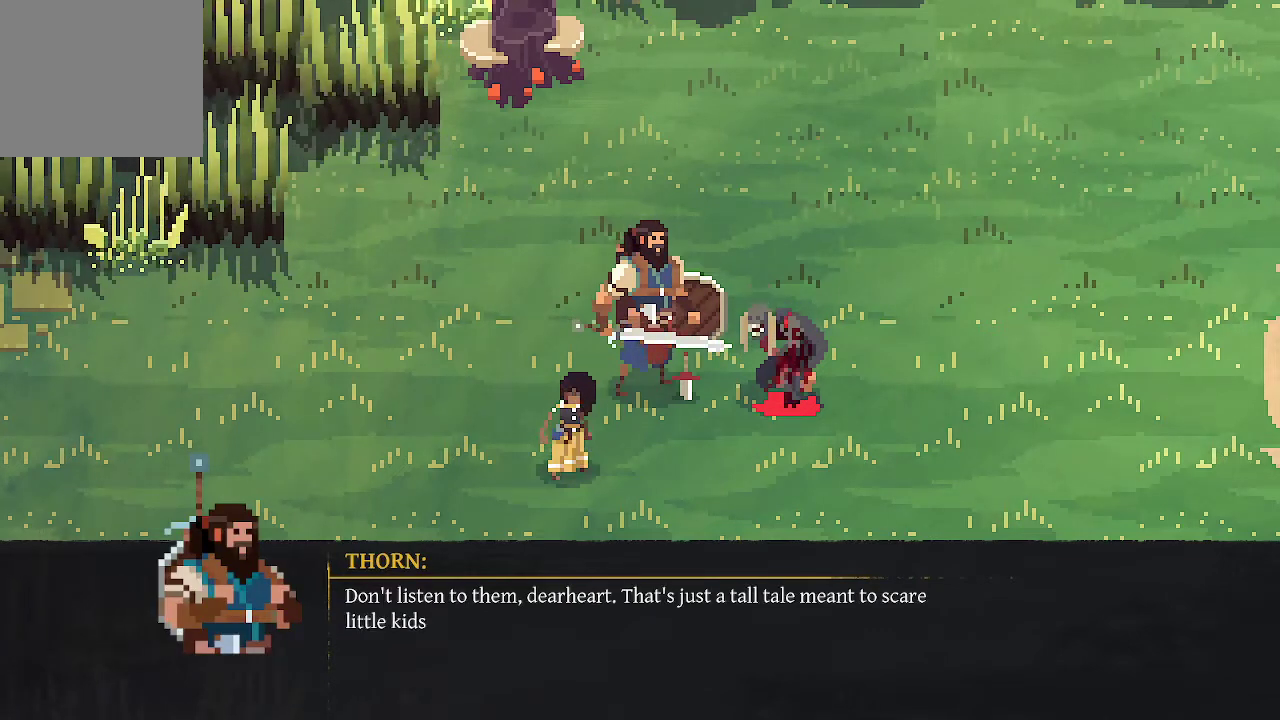
{"buttons": ["A"], "left_stick": "center", "right_stick": "center", "events": [[500, "A", "down"]]}
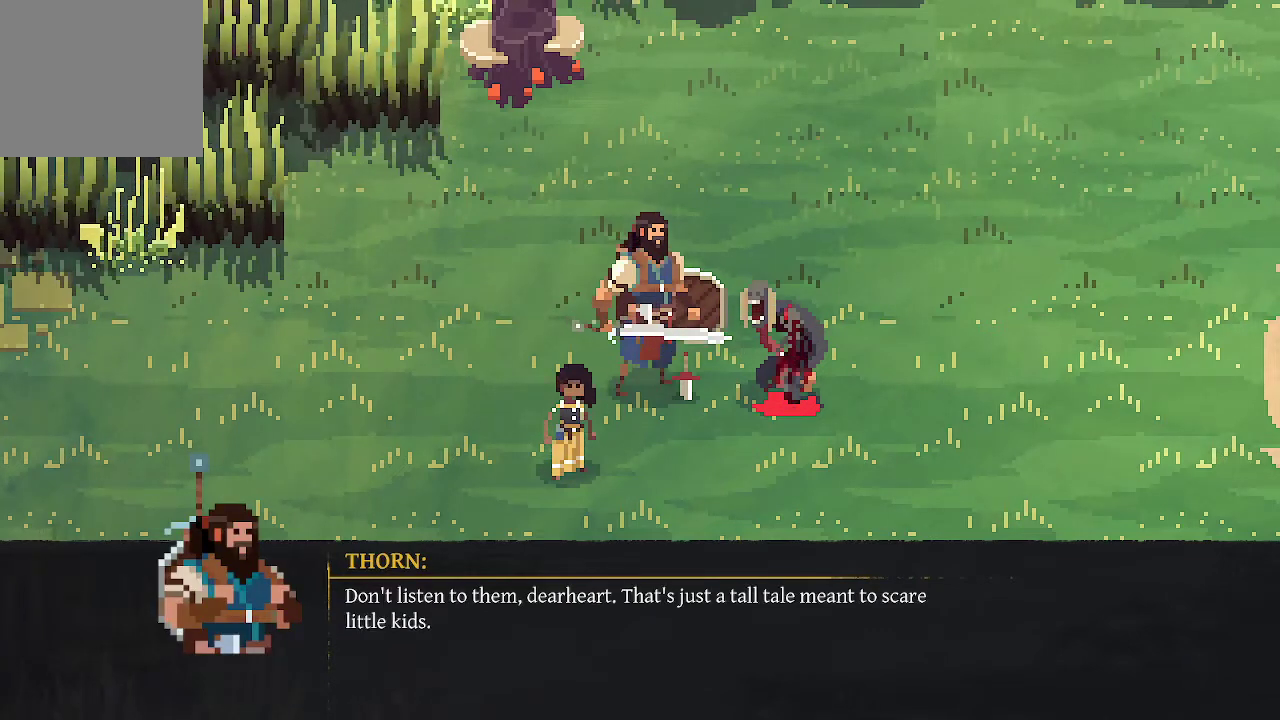
{"buttons": [], "left_stick": "center", "right_stick": "center", "events": [[100, "A", "up"]]}